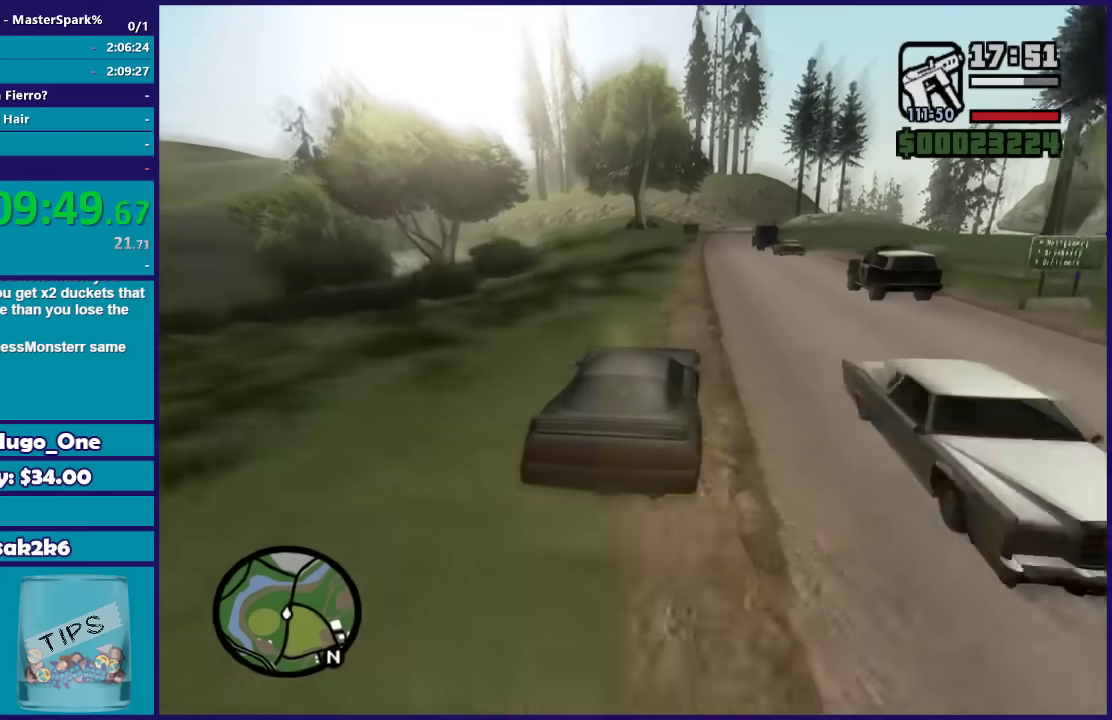
Gameplay with a controller (Xbox layout); each line is a JSON object with the inputs held at the frame after it. "button_events" lists button changes between this image and that frame as [ms after this image, input, new state], when the widget could be followed in between (sticks are given only as held states).
{"buttons": ["R2"], "left_stick": "center", "right_stick": "down-left", "button_events": []}
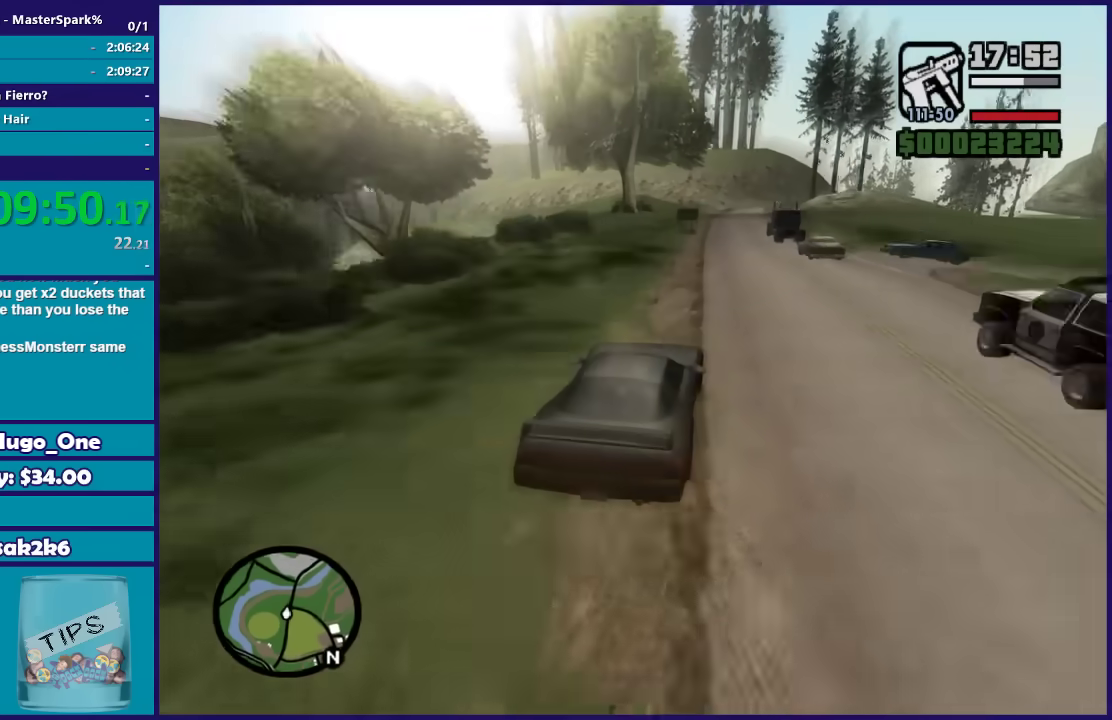
{"buttons": ["R2"], "left_stick": "center", "right_stick": "down-left", "button_events": []}
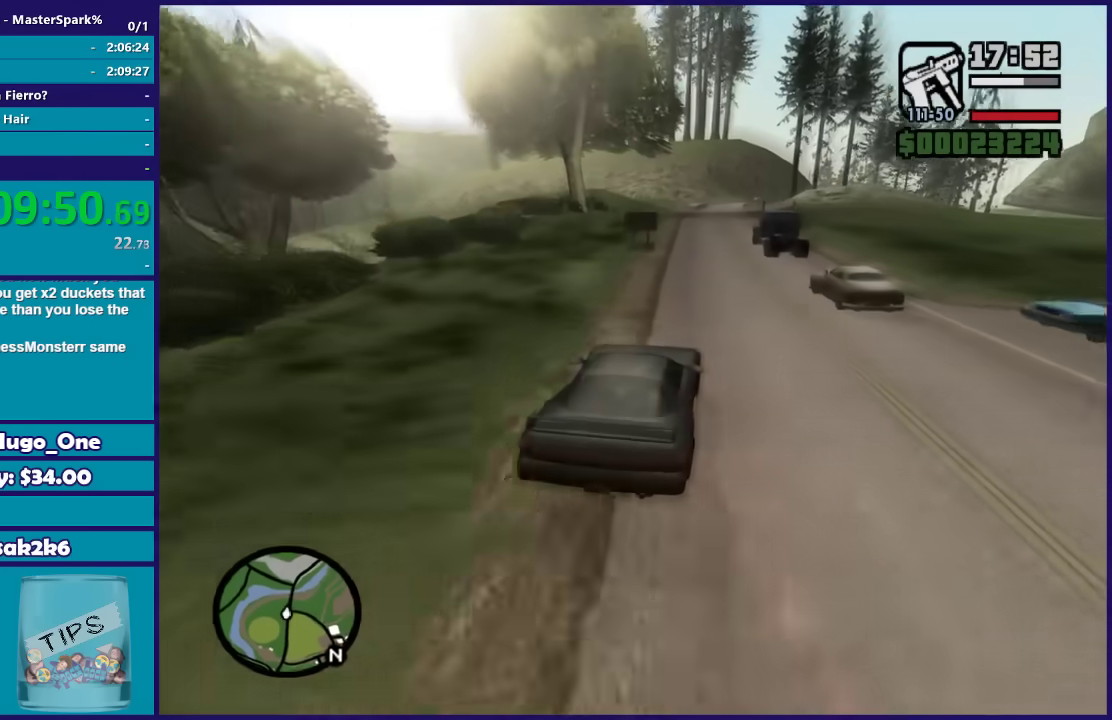
{"buttons": ["R2"], "left_stick": "center", "right_stick": "down-left", "button_events": []}
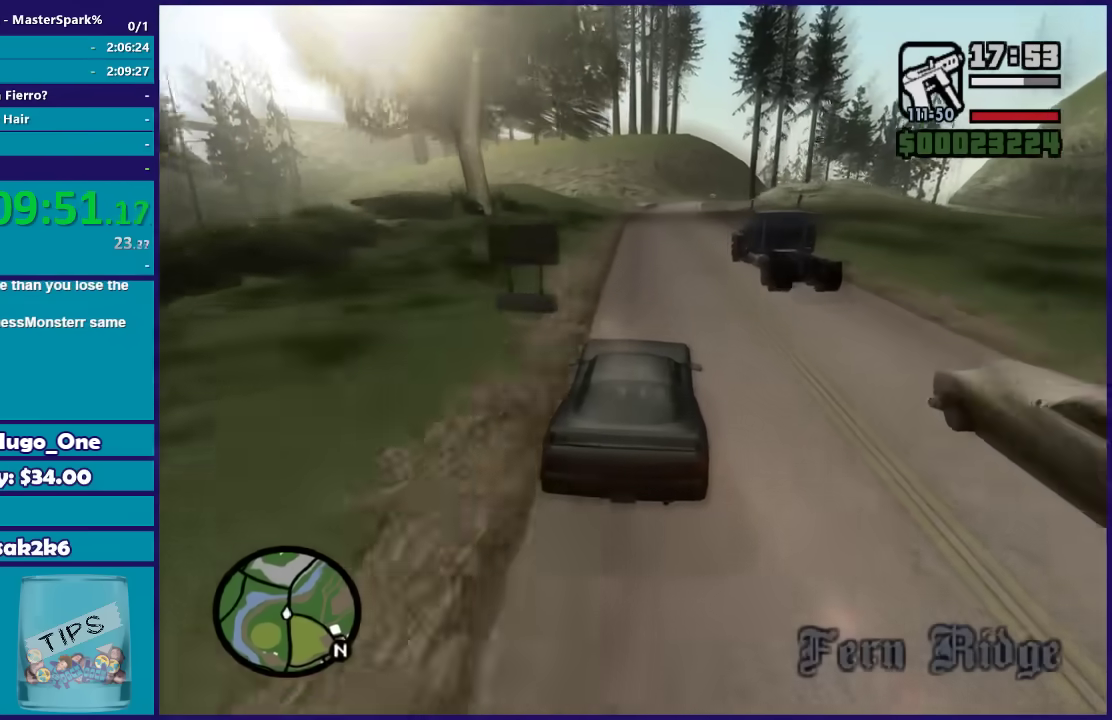
{"buttons": ["R2"], "left_stick": "center", "right_stick": "down-left", "button_events": []}
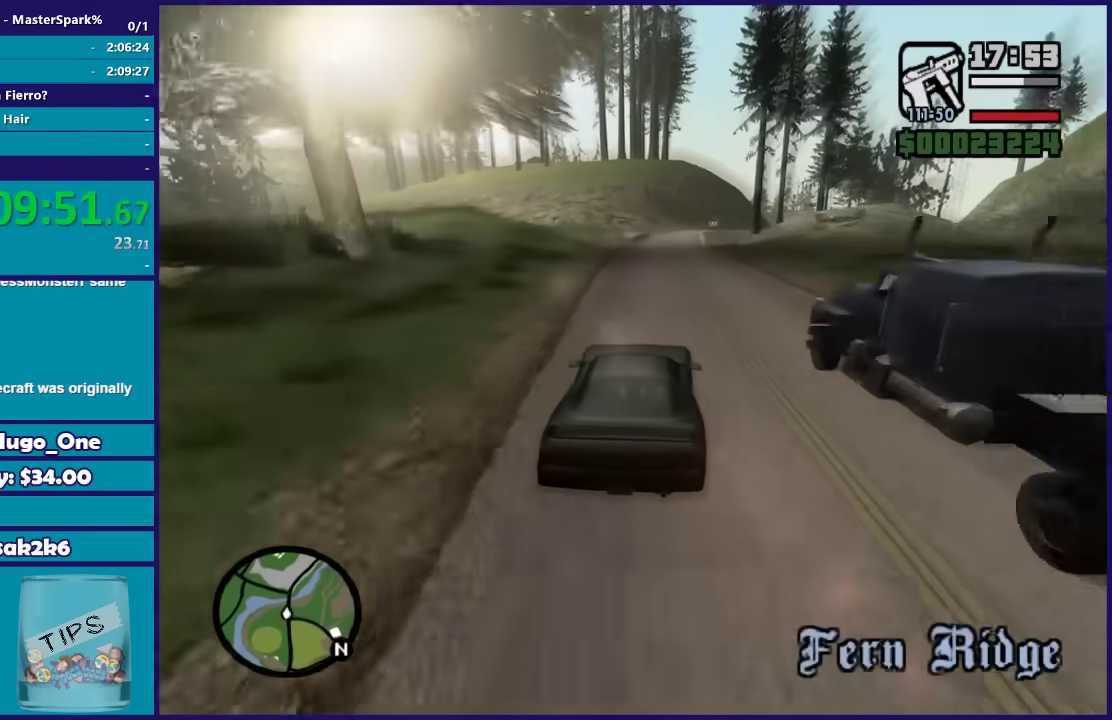
{"buttons": ["R2"], "left_stick": "center", "right_stick": "down-left", "button_events": []}
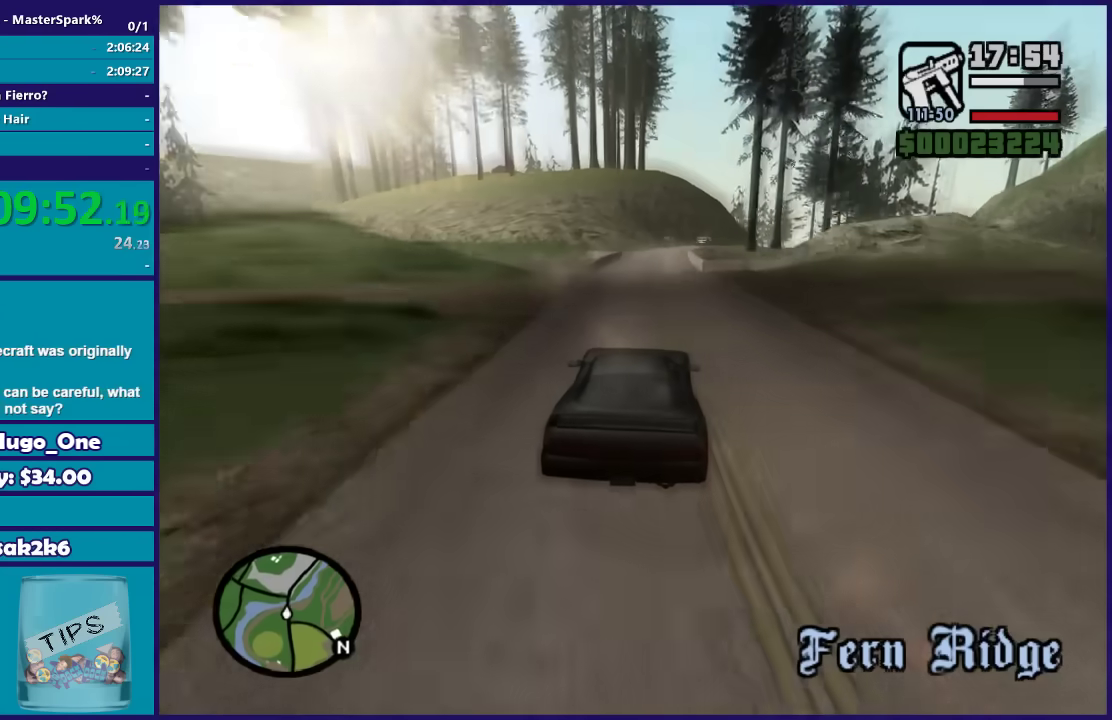
{"buttons": ["R2"], "left_stick": "center", "right_stick": "down-left", "button_events": []}
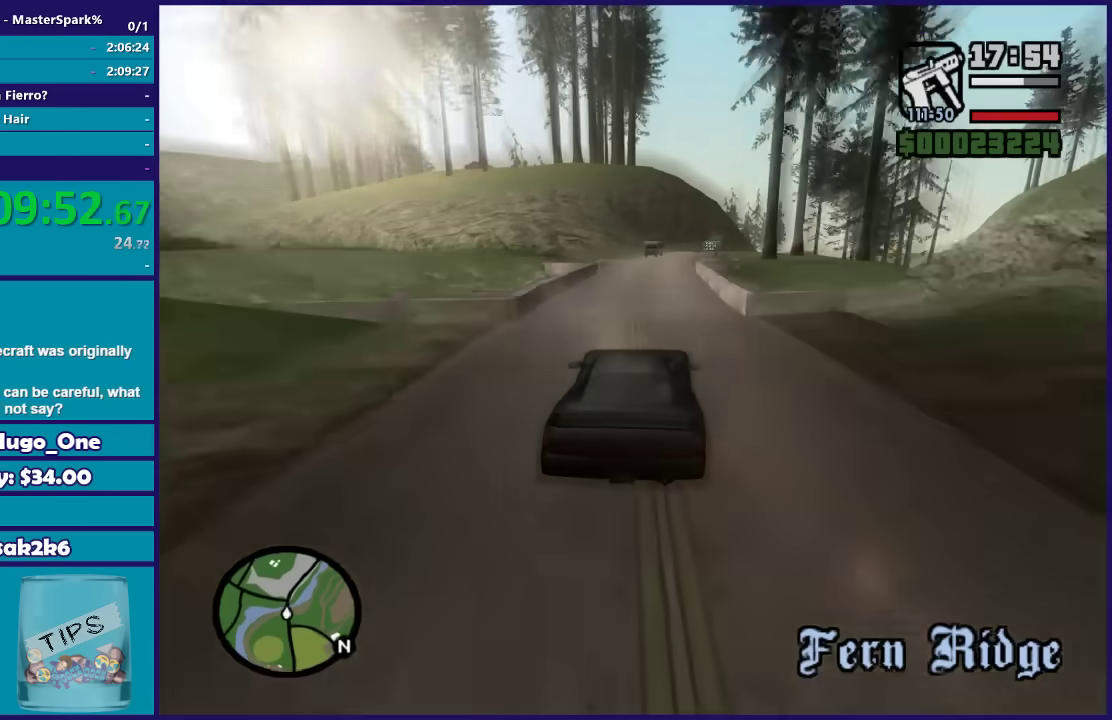
{"buttons": ["R2"], "left_stick": "center", "right_stick": "down", "button_events": []}
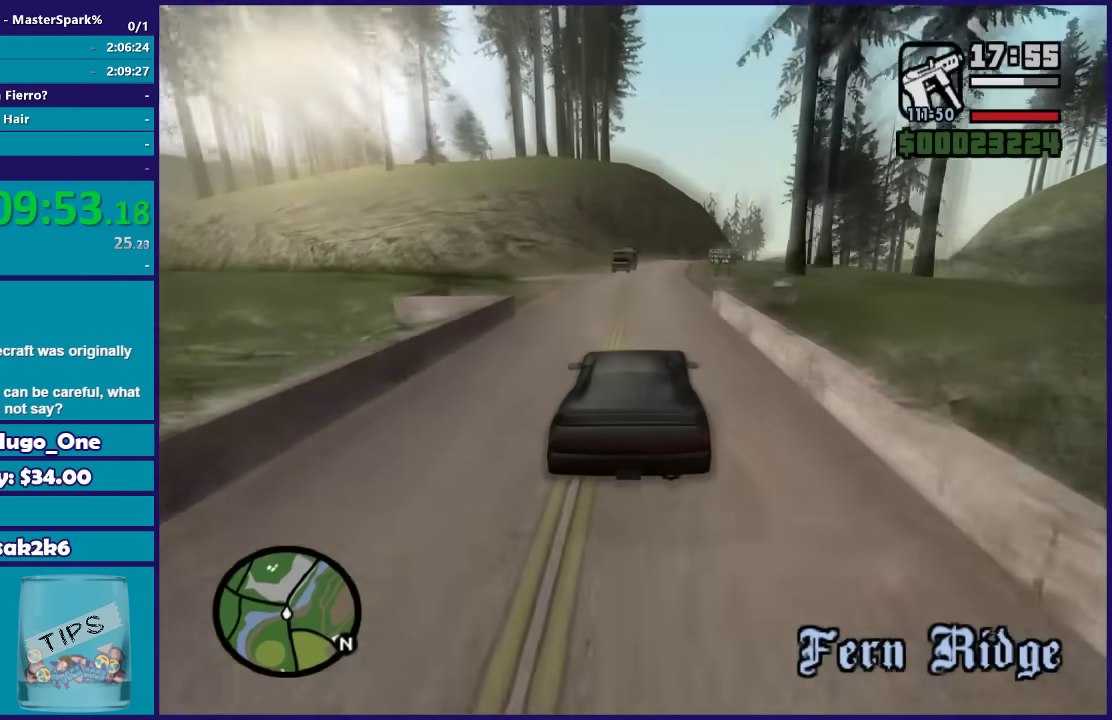
{"buttons": ["R2"], "left_stick": "right", "right_stick": "down", "button_events": []}
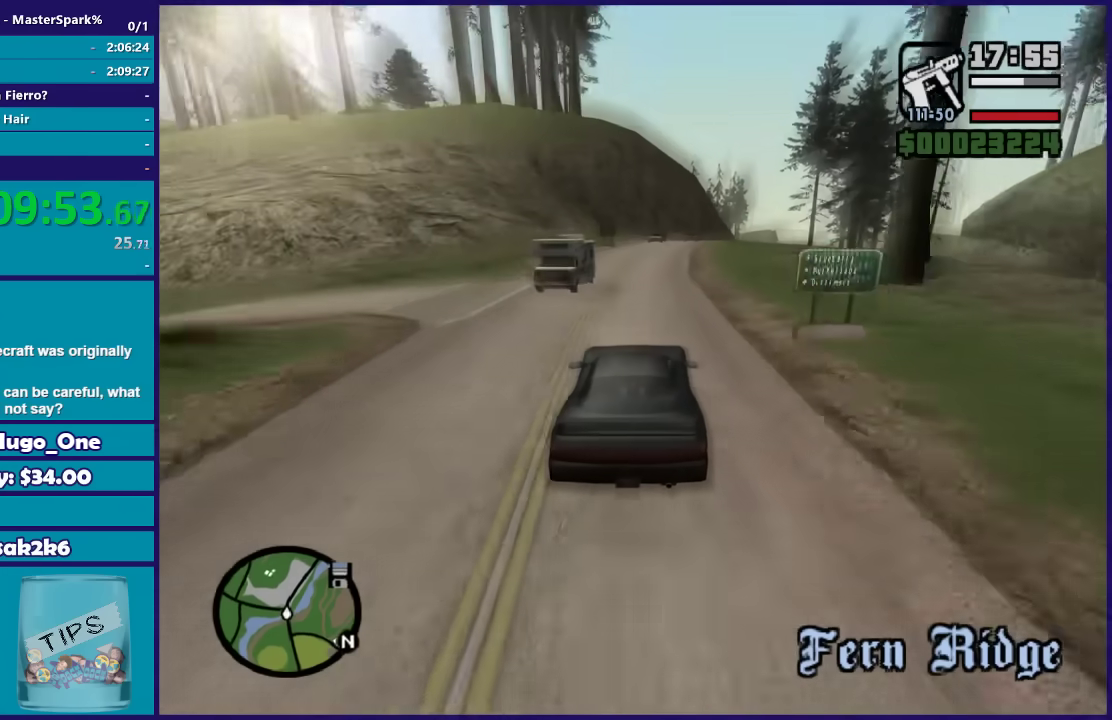
{"buttons": ["R2"], "left_stick": "right", "right_stick": "down-left", "button_events": []}
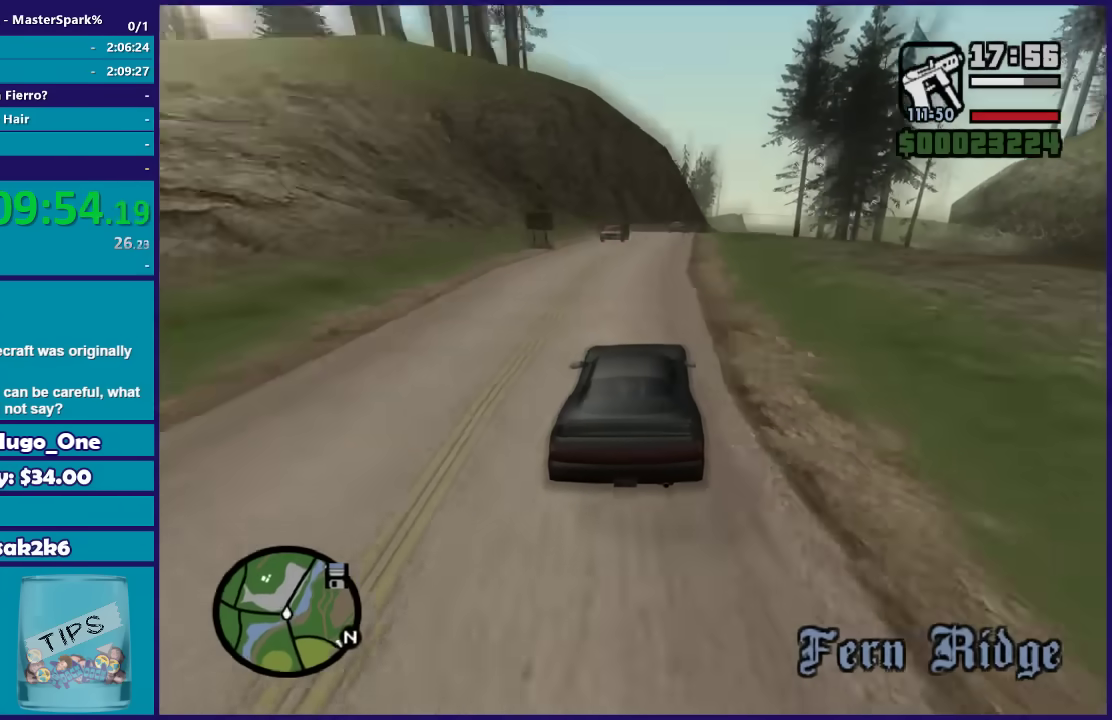
{"buttons": ["R2"], "left_stick": "right", "right_stick": "down-left", "button_events": []}
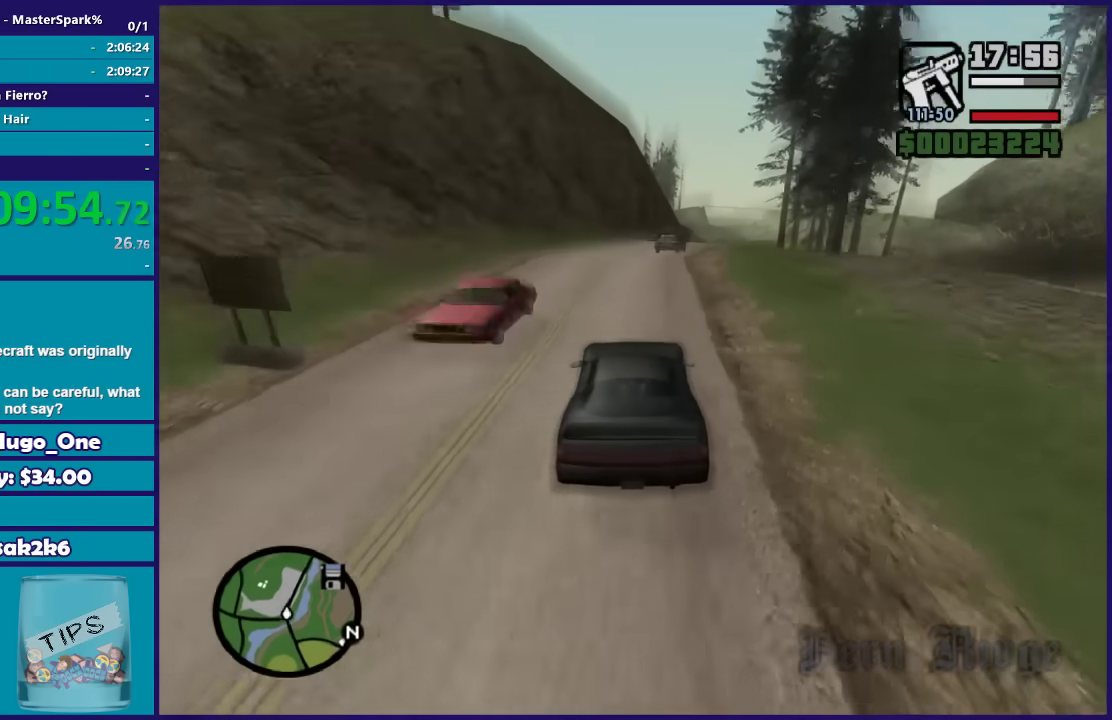
{"buttons": [], "left_stick": "left", "right_stick": "down", "button_events": [[166, "R2", "up"]]}
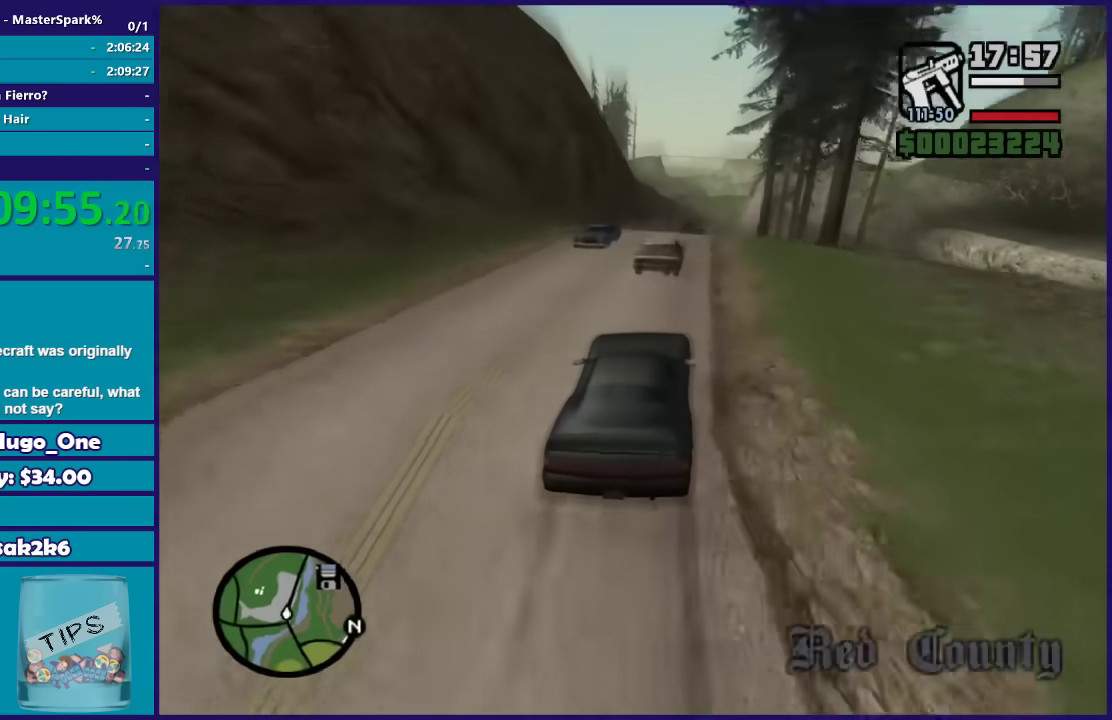
{"buttons": [], "left_stick": "right", "right_stick": "down", "button_events": []}
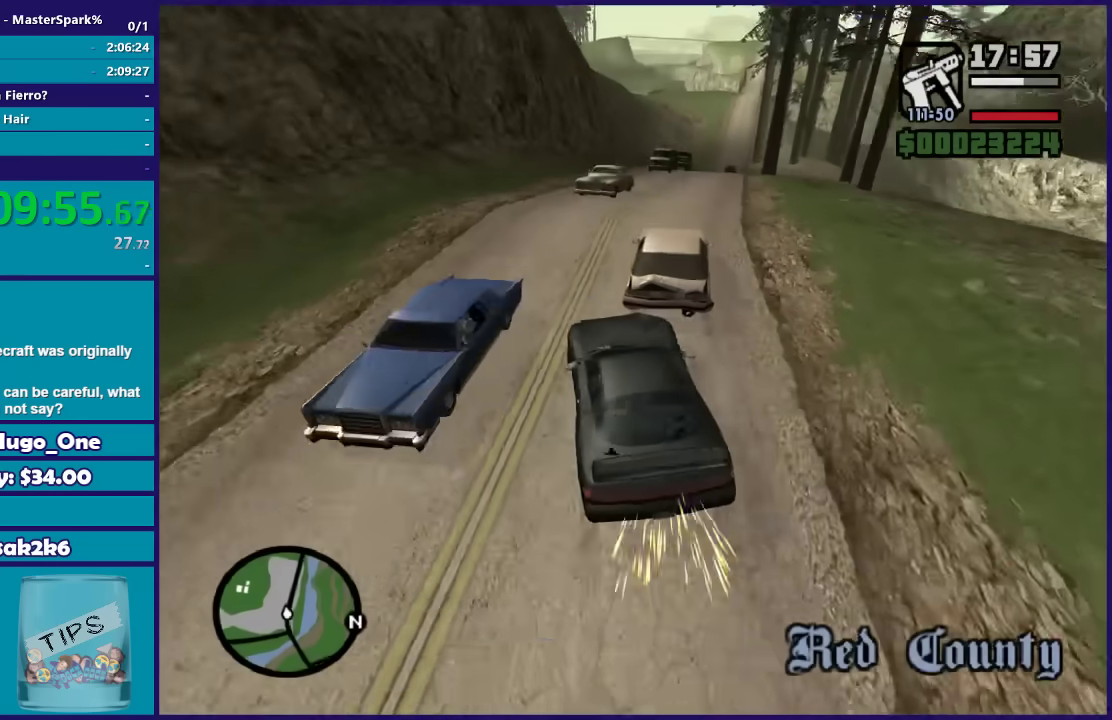
{"buttons": ["R2"], "left_stick": "down-left", "right_stick": "down", "button_events": [[367, "R2", "down"]]}
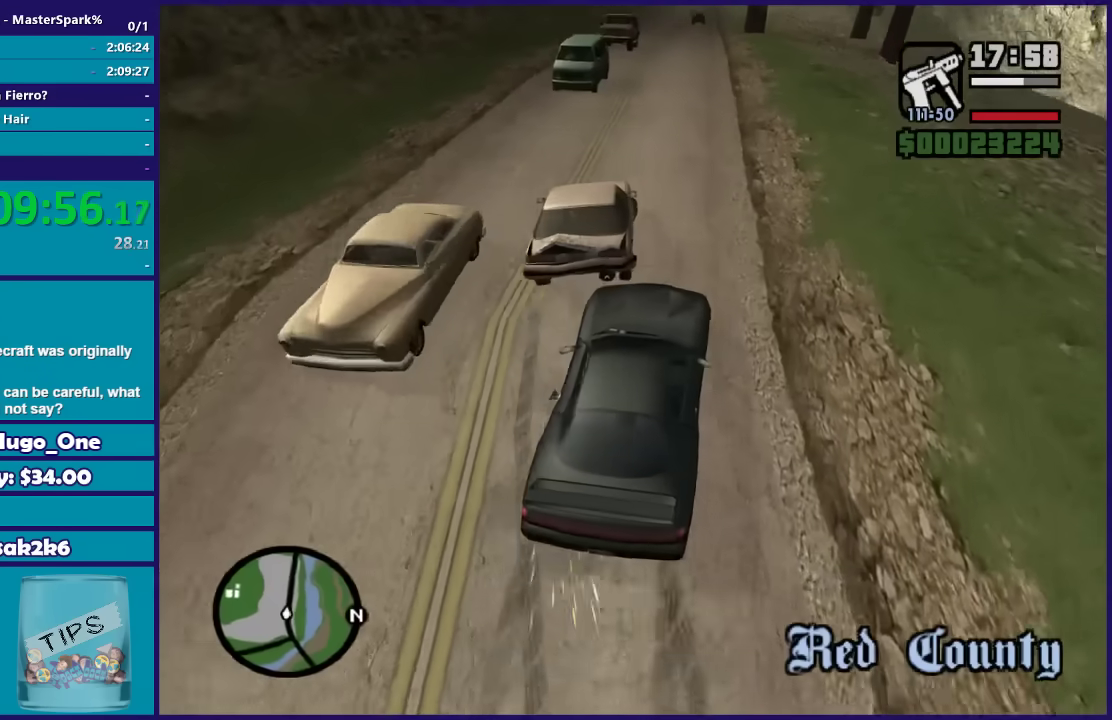
{"buttons": ["R2"], "left_stick": "center", "right_stick": "down-left", "button_events": []}
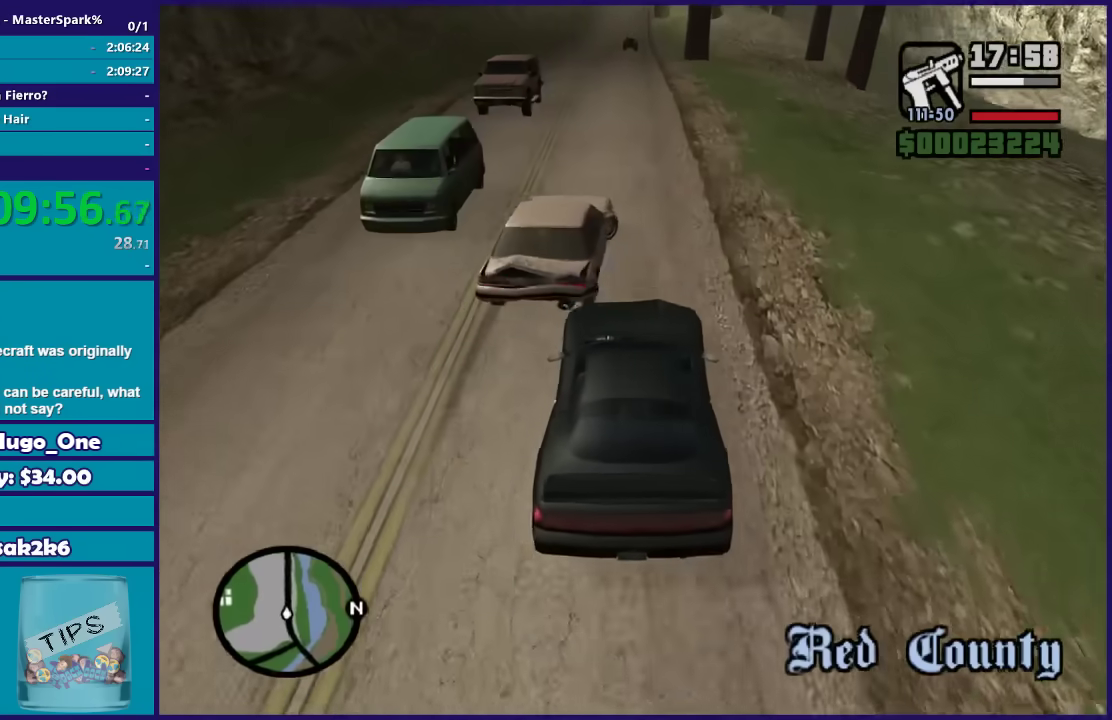
{"buttons": ["R2"], "left_stick": "down-left", "right_stick": "down-left", "button_events": []}
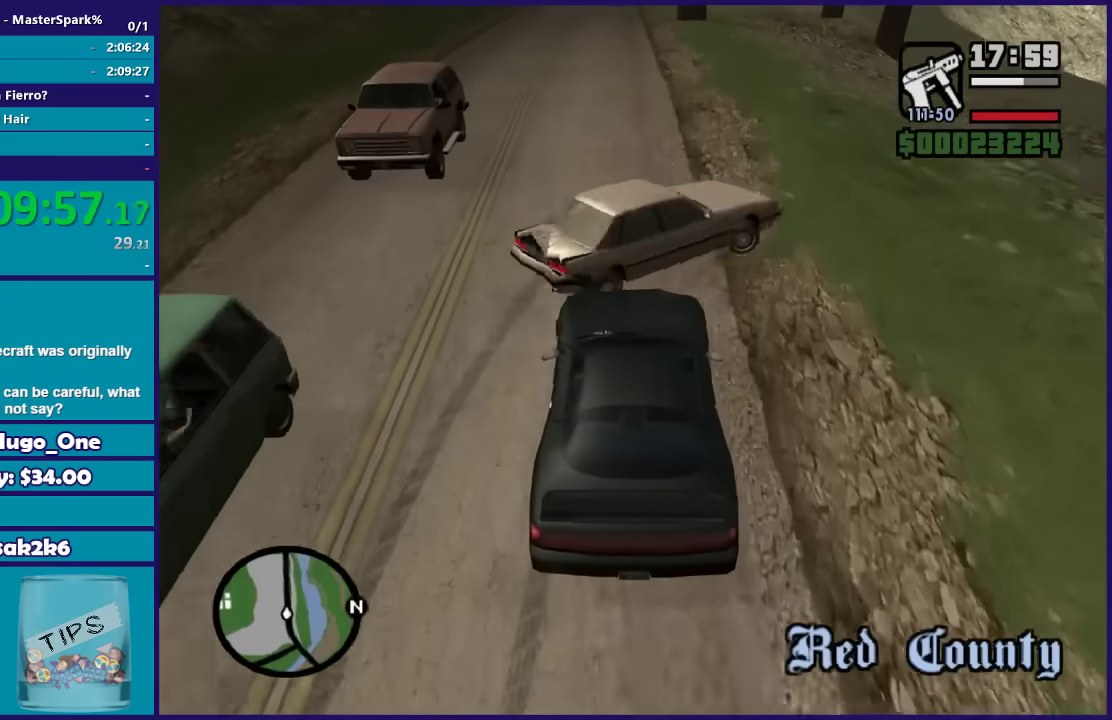
{"buttons": ["R2"], "left_stick": "center", "right_stick": "down-left", "button_events": []}
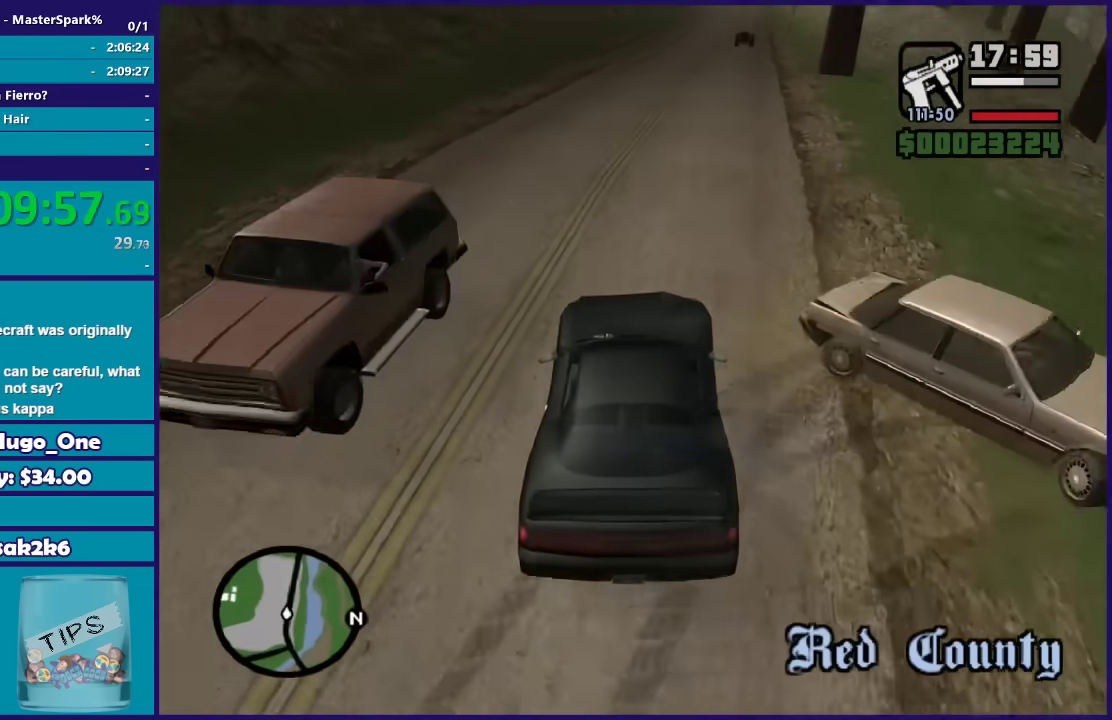
{"buttons": ["R2"], "left_stick": "center", "right_stick": "down", "button_events": []}
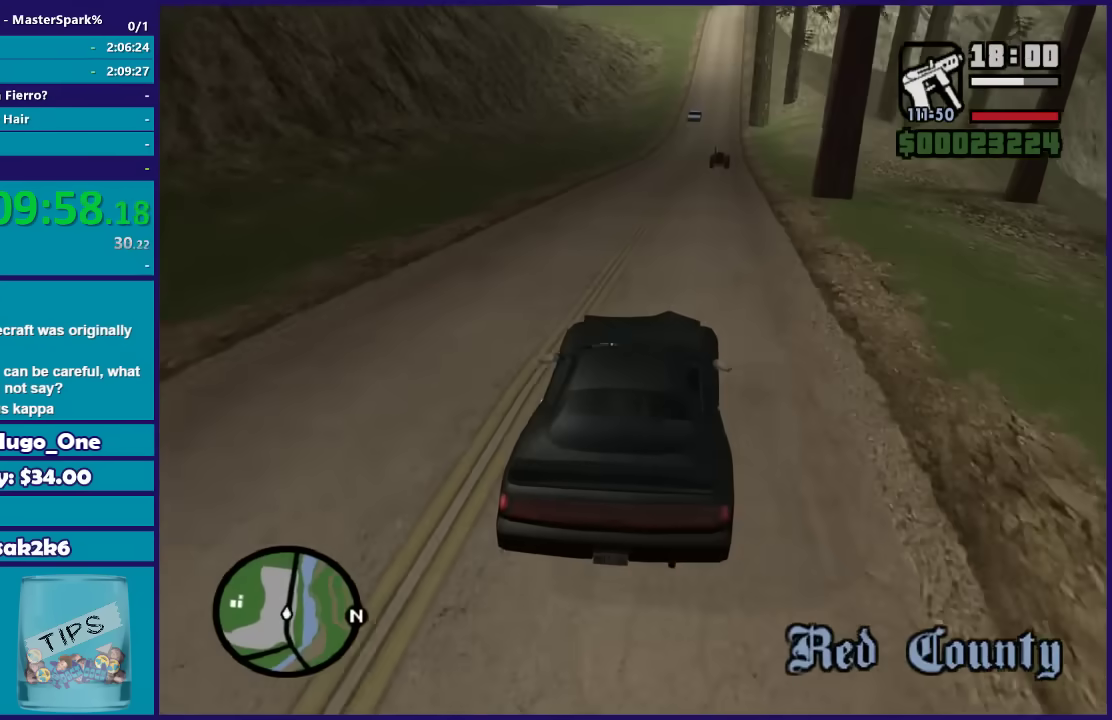
{"buttons": ["R2"], "left_stick": "center", "right_stick": "down", "button_events": []}
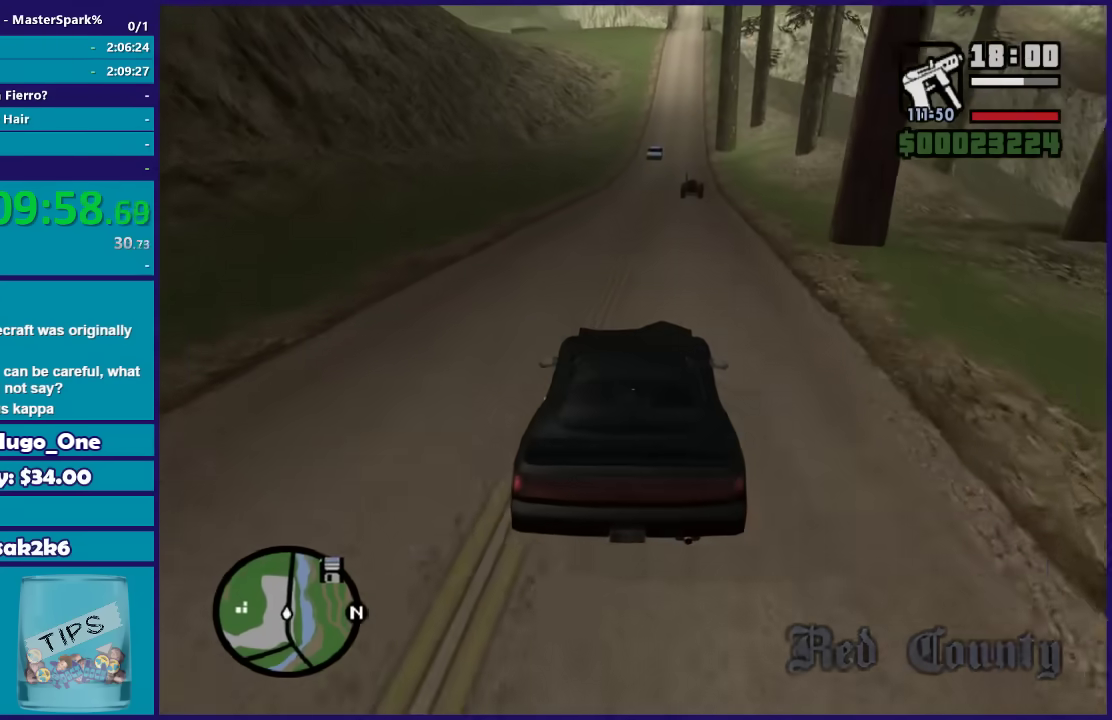
{"buttons": ["R2"], "left_stick": "center", "right_stick": "down", "button_events": []}
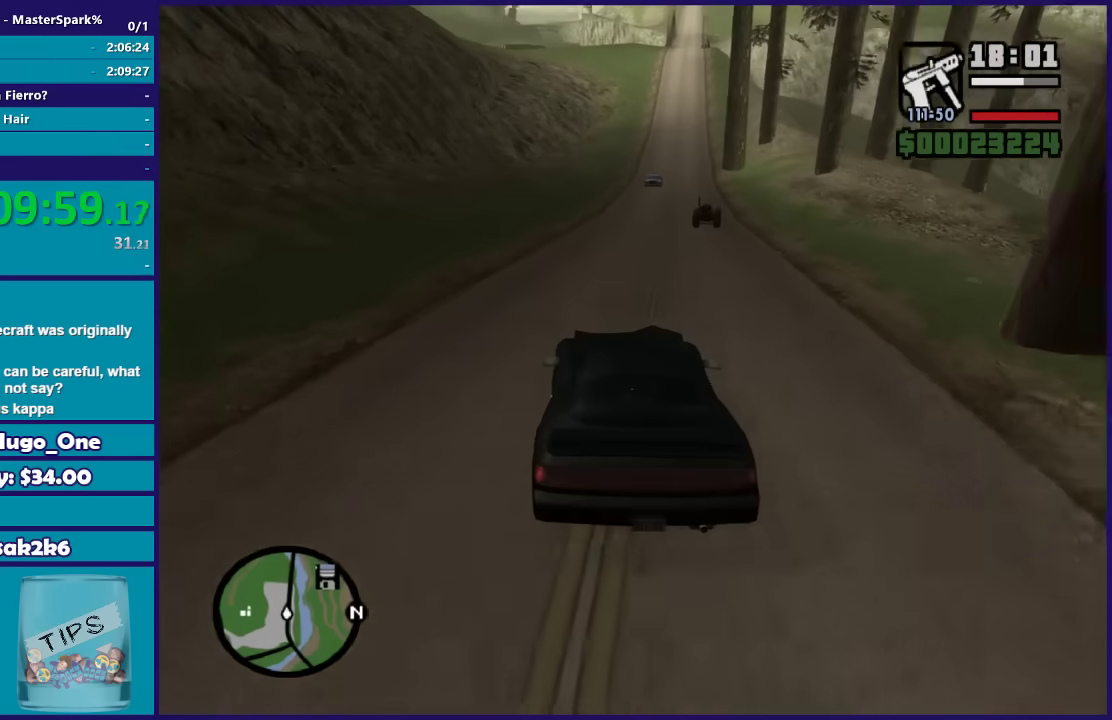
{"buttons": ["R2"], "left_stick": "right", "right_stick": "down", "button_events": []}